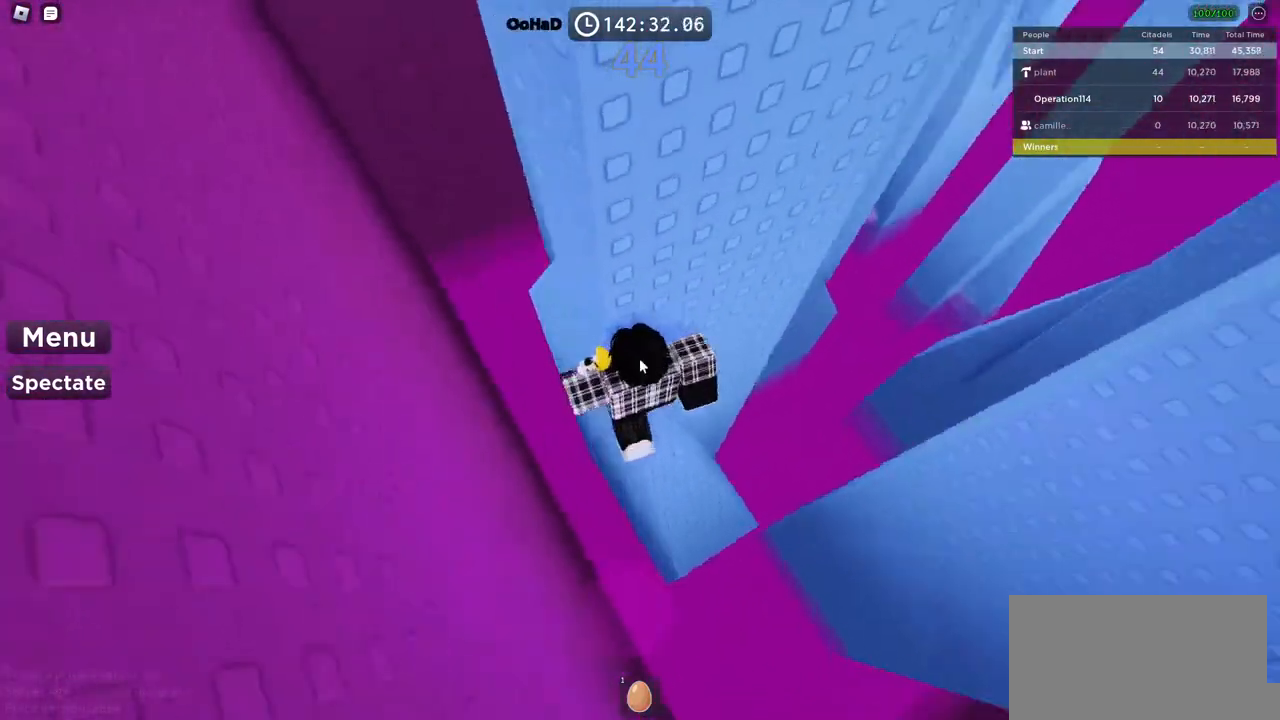
Gameplay with keyboard; each line is a JSON object with the keys held at the frame after it. "events" lists presses ("down") and releases ("up") of "a", "ctrl", "d", "e", "f", "q", "r", "s", "shift", "space", "tab" and "w" between this image and that frame as [ms after this image, input, new state], when the widget could be followed in between. No other keys are recorded. Mouse input is not recorded.
{"keys": ["a"], "events": [[34, "shift", "up"], [350, "shift", "down"], [417, "shift", "up"], [450, "a", "down"]]}
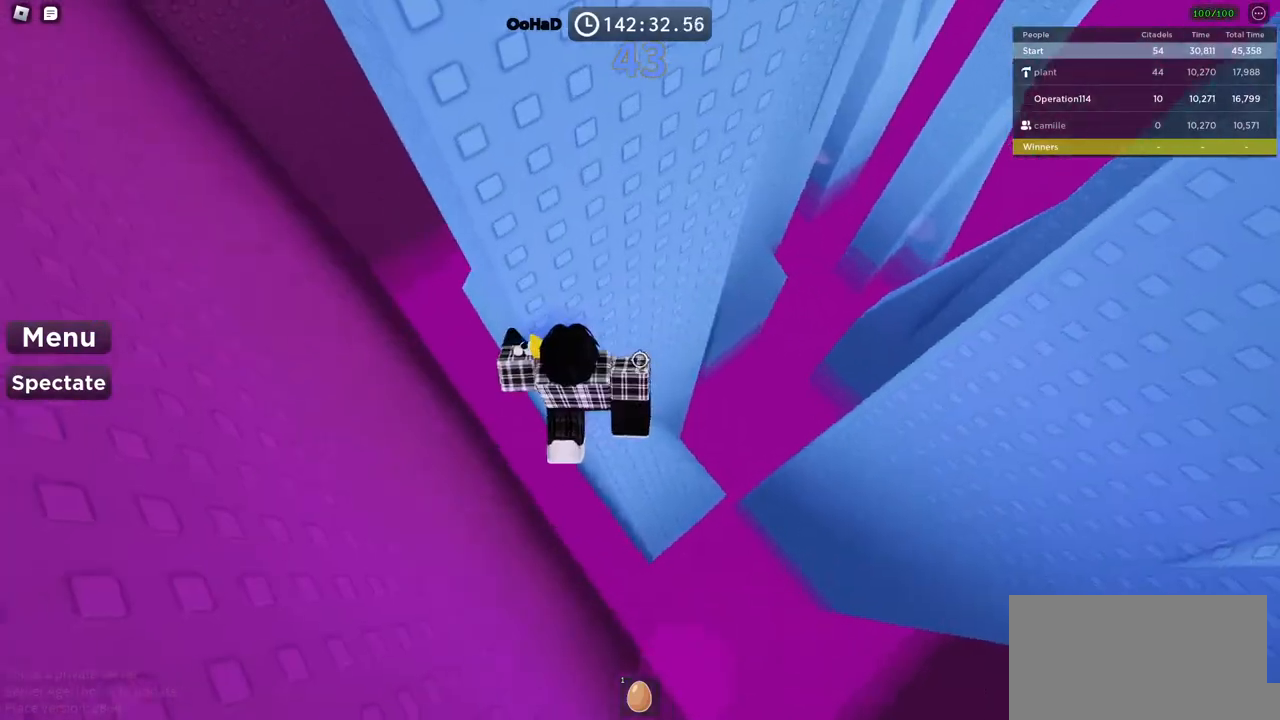
{"keys": ["a", "space"], "events": [[50, "space", "down"]]}
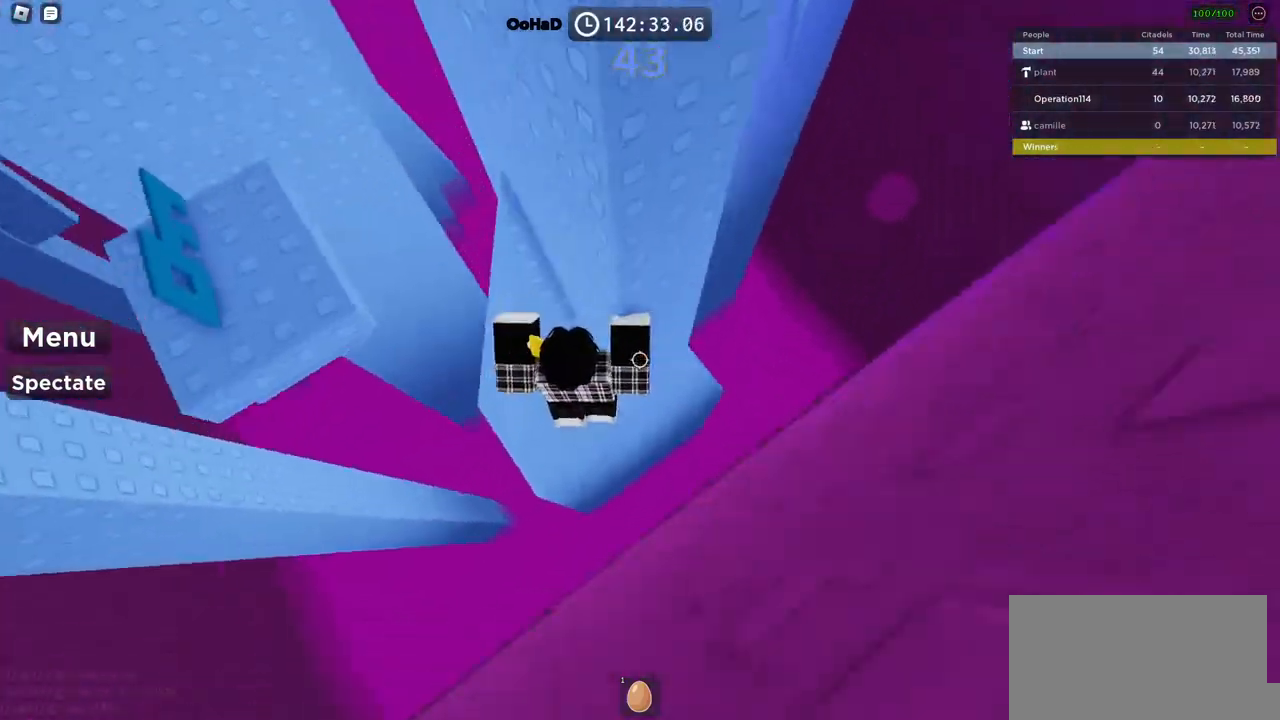
{"keys": ["d"], "events": [[17, "w", "down"], [150, "a", "up"], [167, "w", "up"], [317, "w", "down"], [334, "d", "down"], [334, "space", "up"], [450, "w", "up"]]}
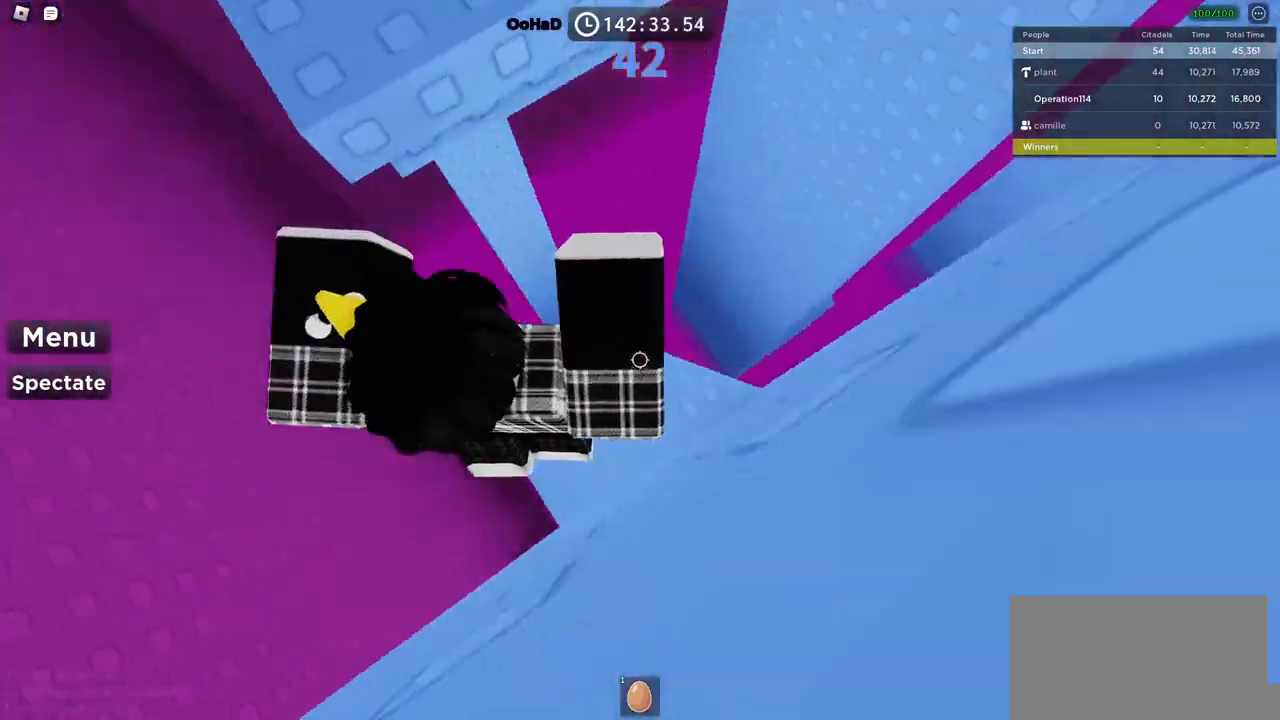
{"keys": ["d", "w"], "events": [[50, "d", "up"], [250, "space", "down"], [317, "w", "down"], [400, "space", "up"], [450, "d", "down"]]}
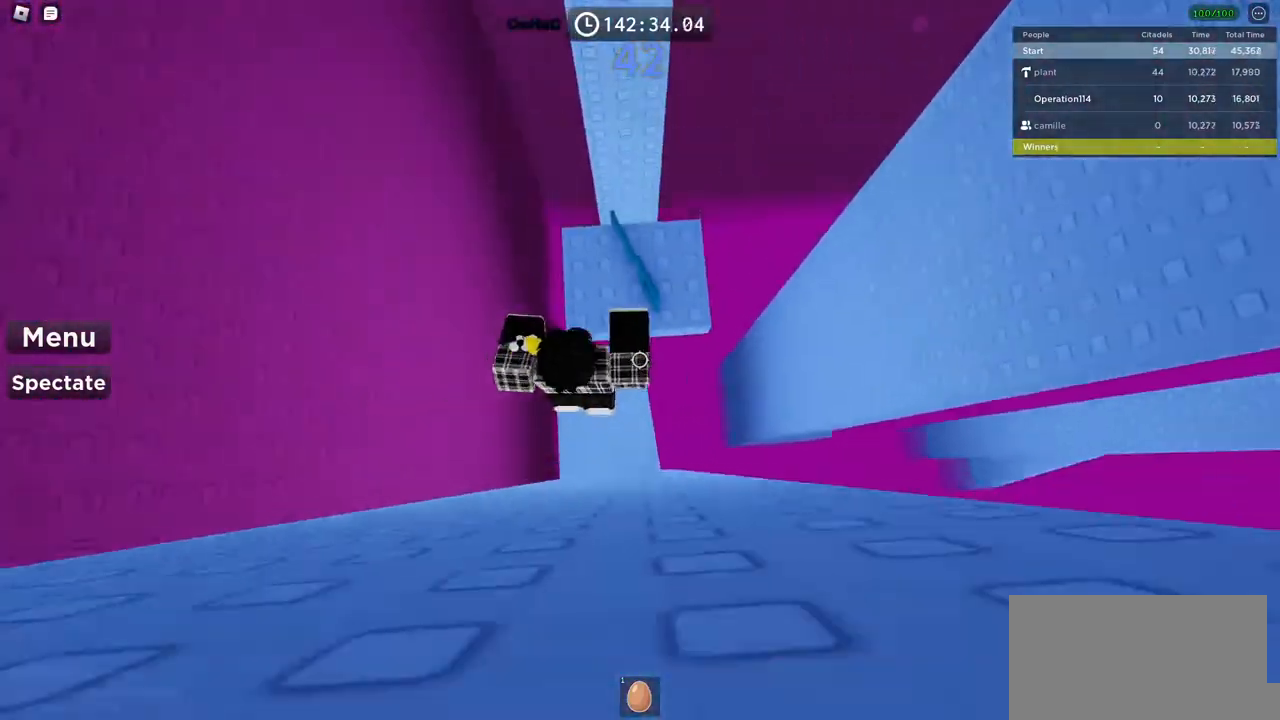
{"keys": ["d"], "events": [[50, "d", "up"], [217, "w", "up"], [434, "d", "down"]]}
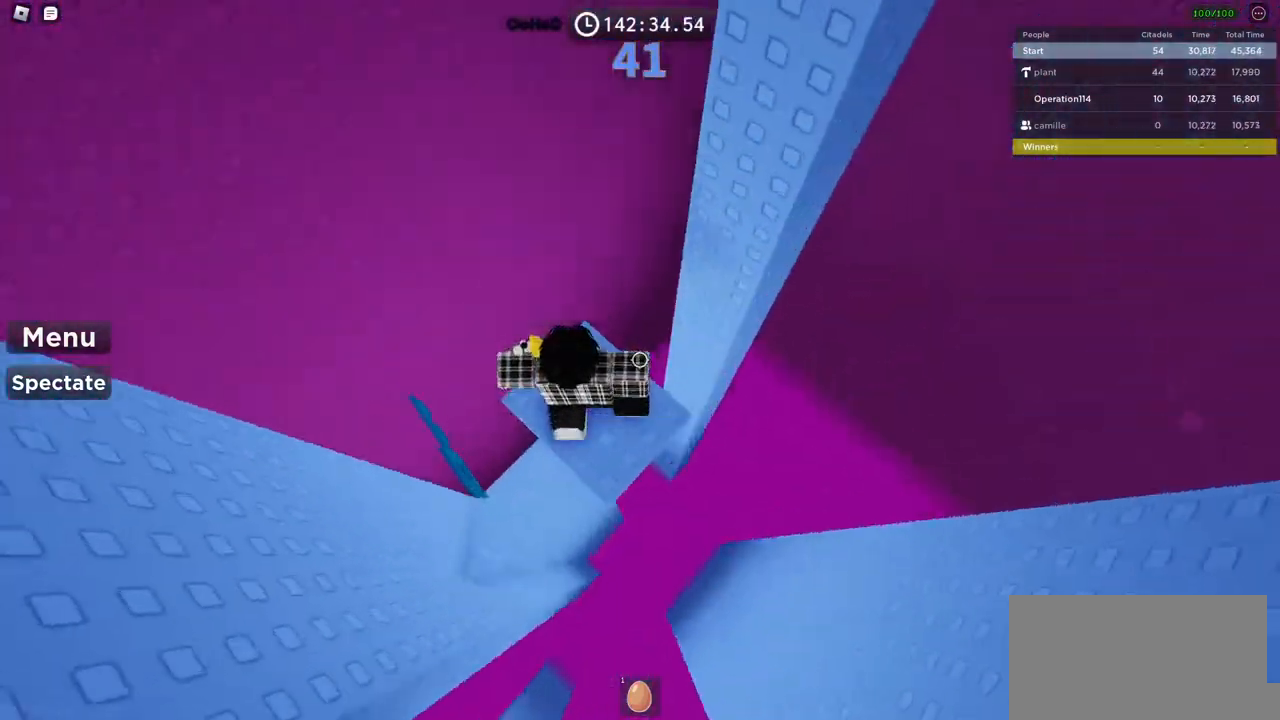
{"keys": [], "events": [[17, "d", "up"], [217, "s", "down"], [284, "s", "up"]]}
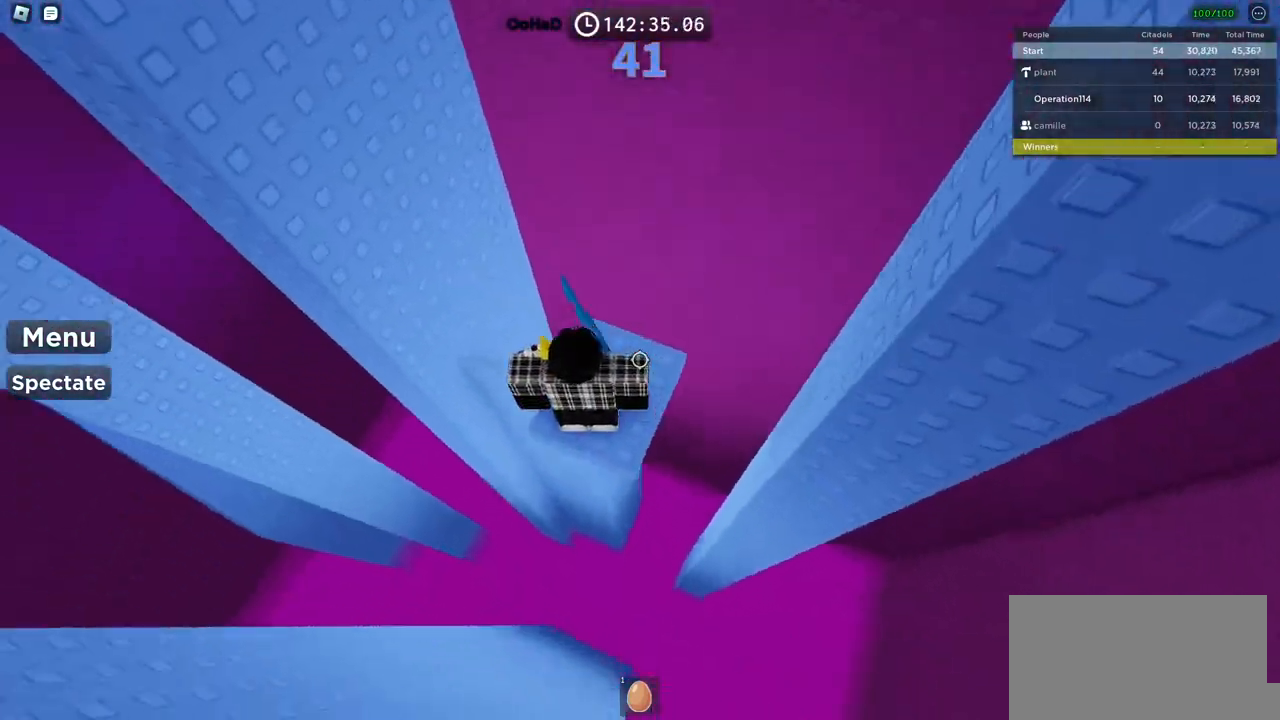
{"keys": ["shift"], "events": [[34, "a", "down"], [117, "space", "down"], [250, "space", "up"], [350, "a", "up"], [400, "shift", "down"]]}
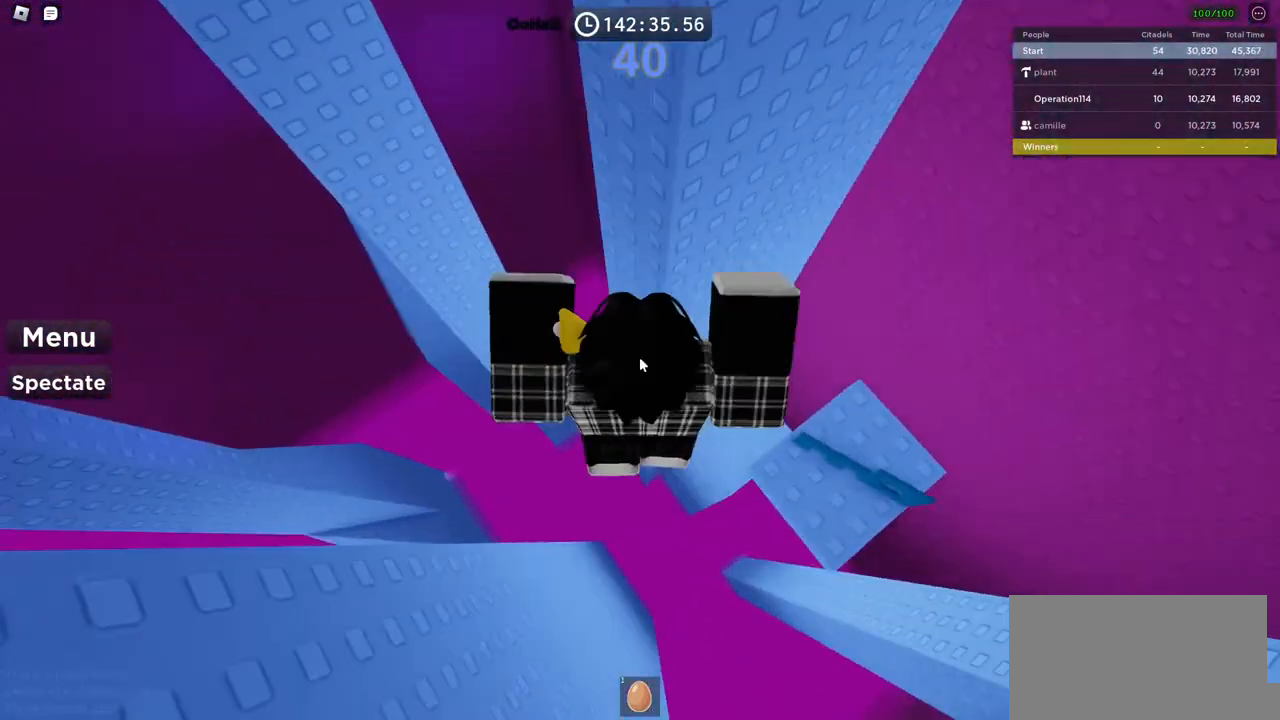
{"keys": [], "events": [[34, "shift", "up"]]}
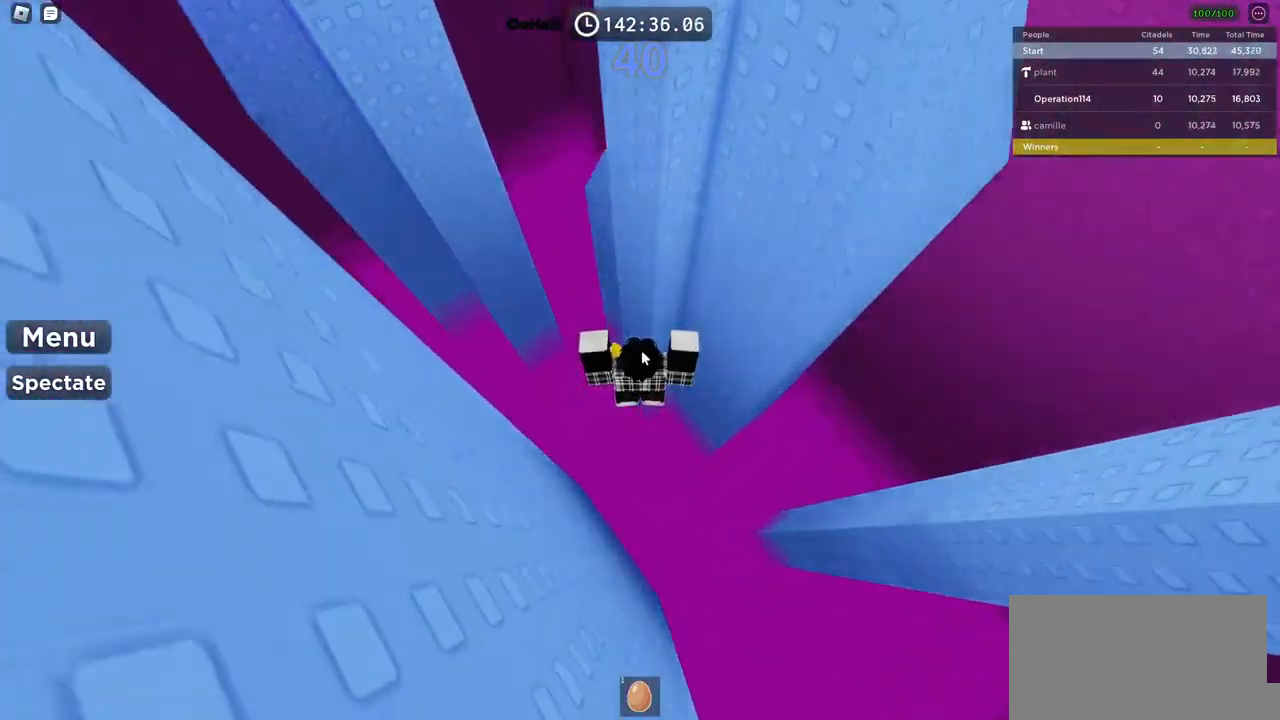
{"keys": [], "events": []}
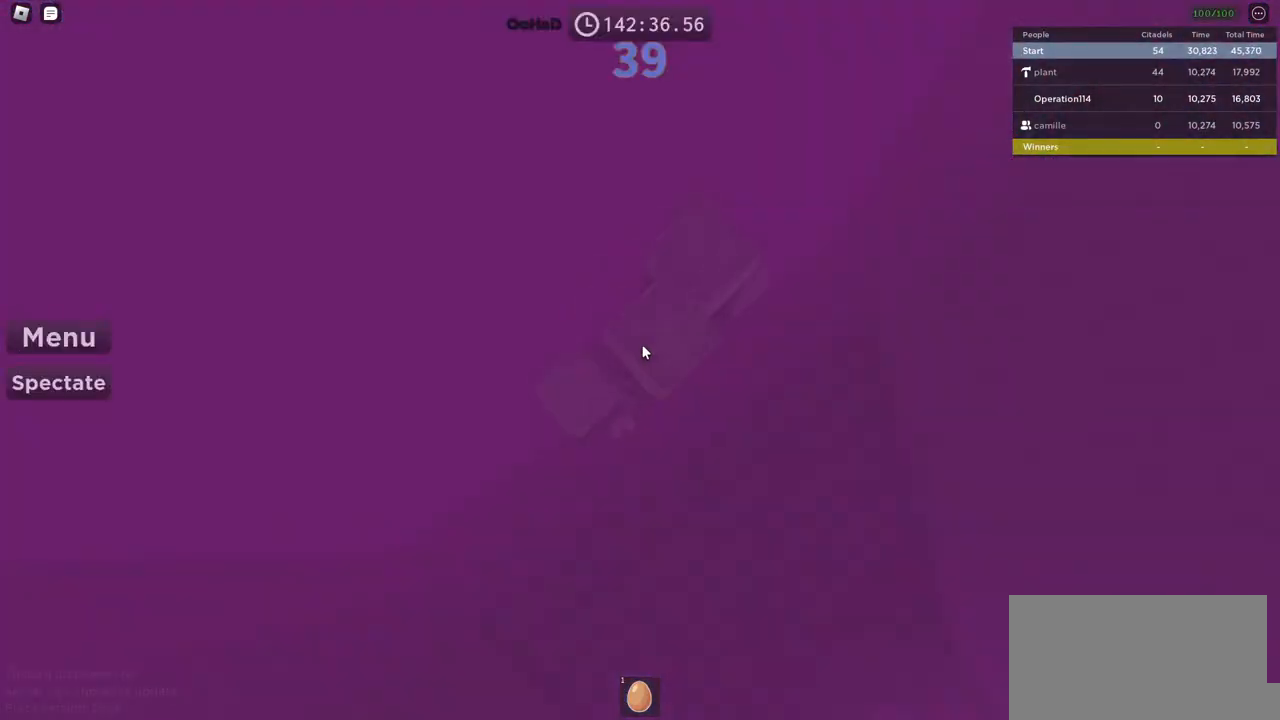
{"keys": [], "events": []}
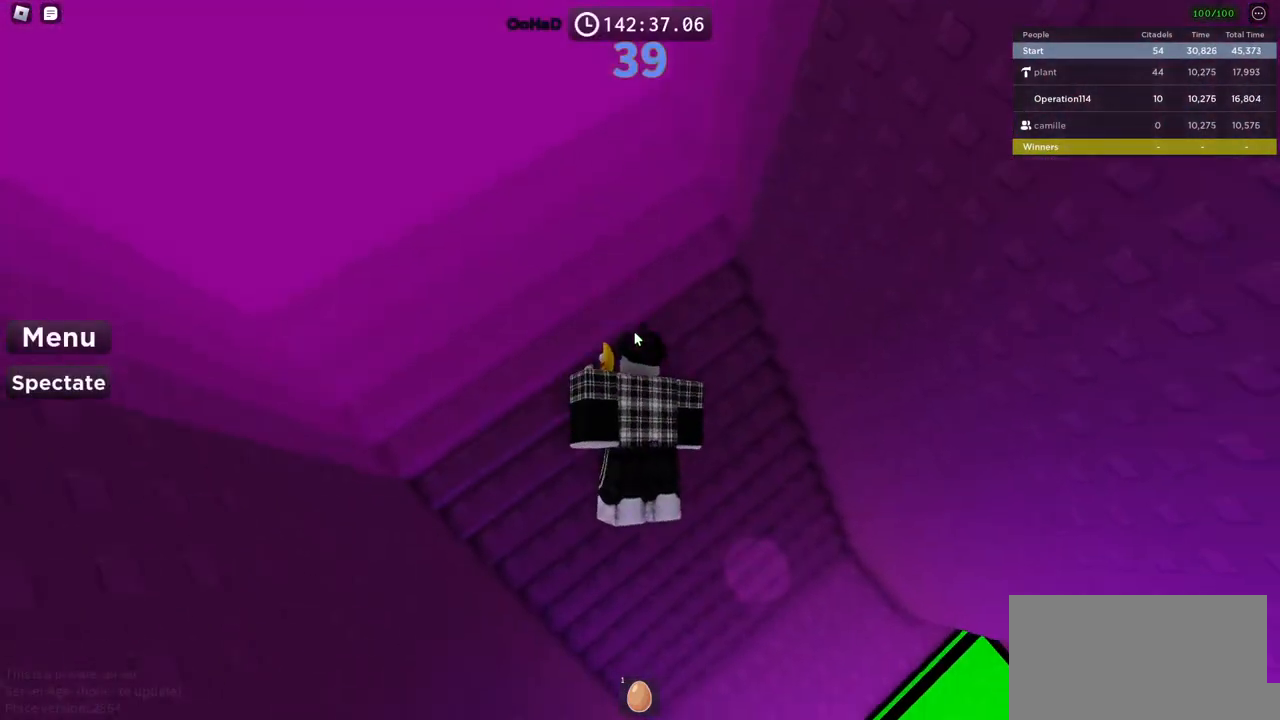
{"keys": [], "events": []}
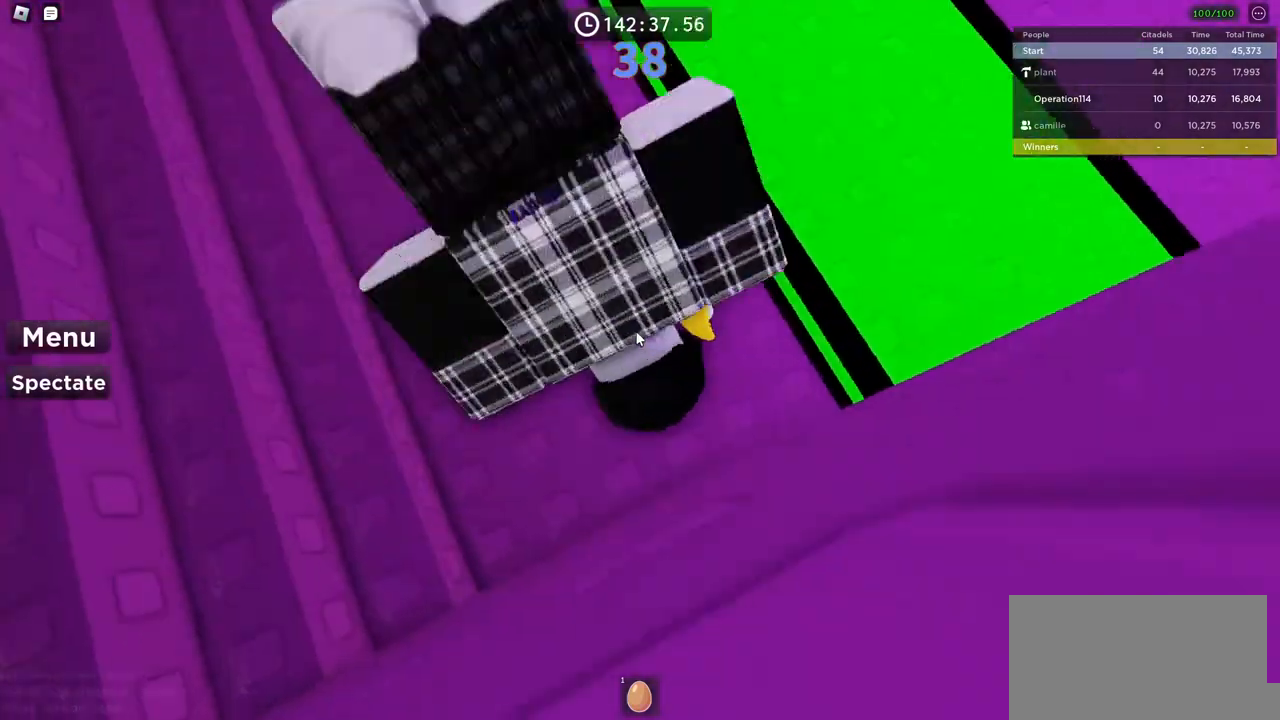
{"keys": ["space"], "events": [[434, "space", "down"]]}
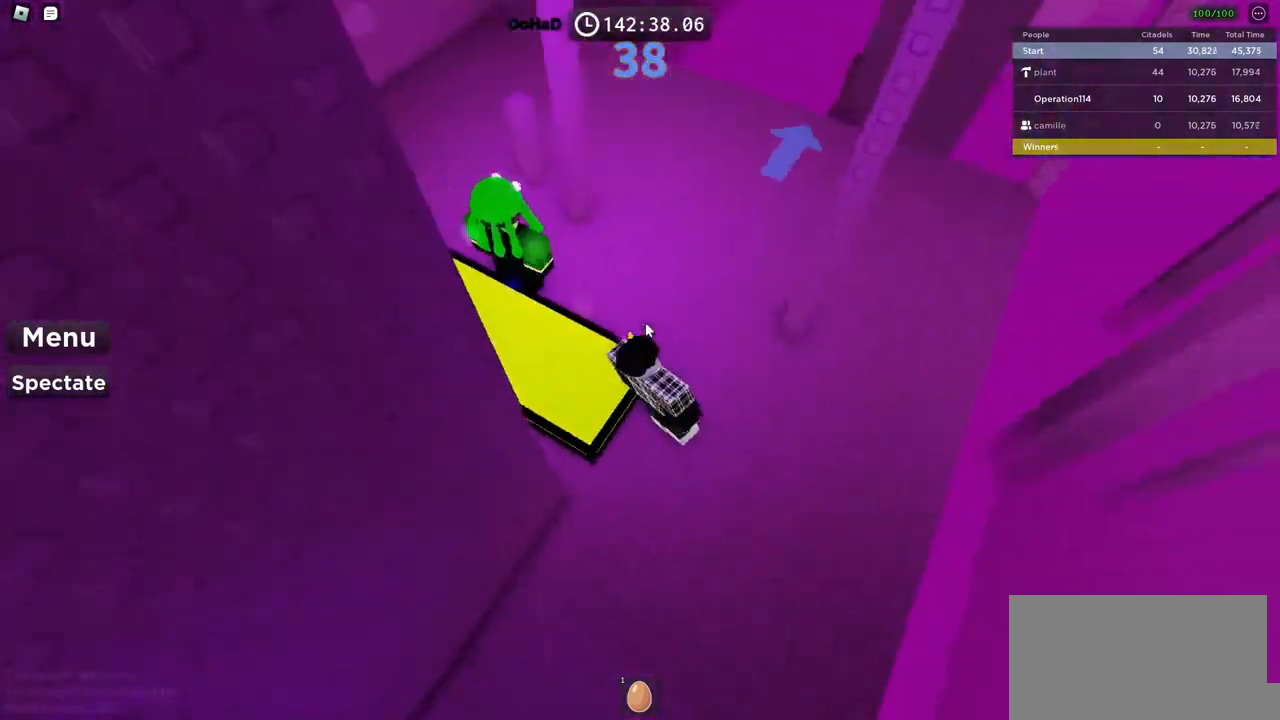
{"keys": ["space", "w"], "events": [[167, "w", "down"]]}
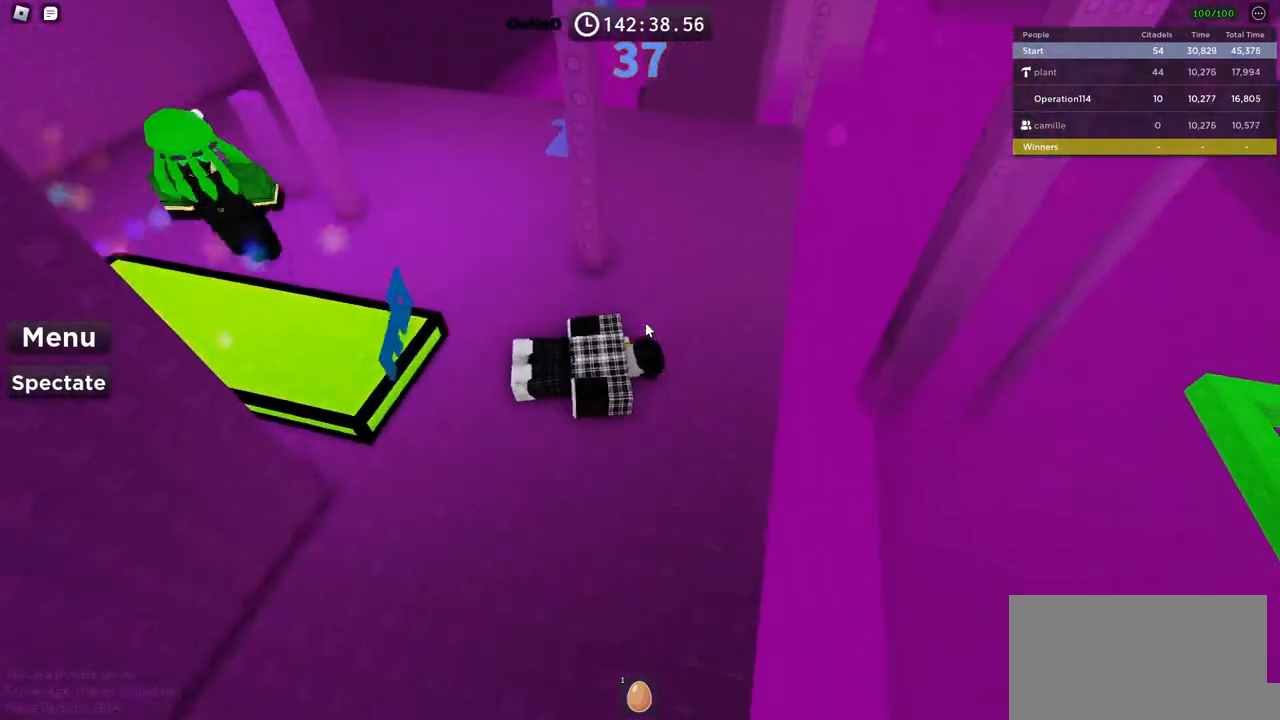
{"keys": ["space"], "events": [[200, "w", "up"]]}
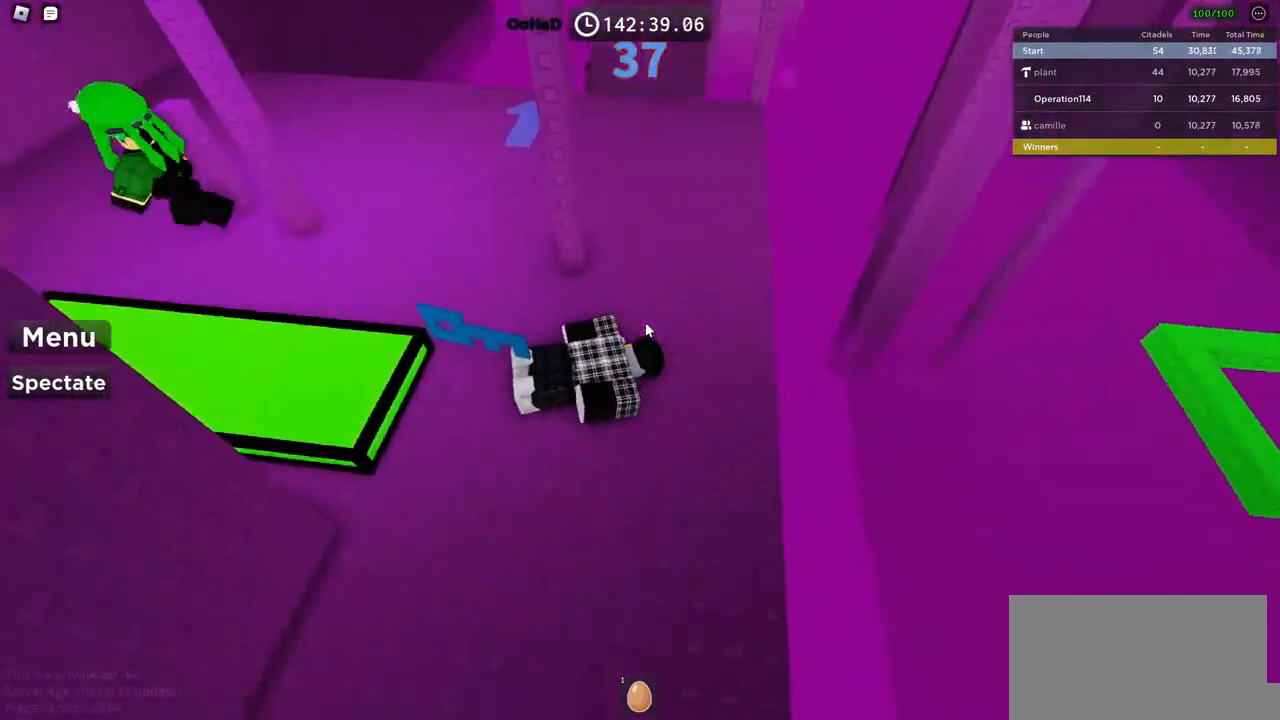
{"keys": ["space"], "events": []}
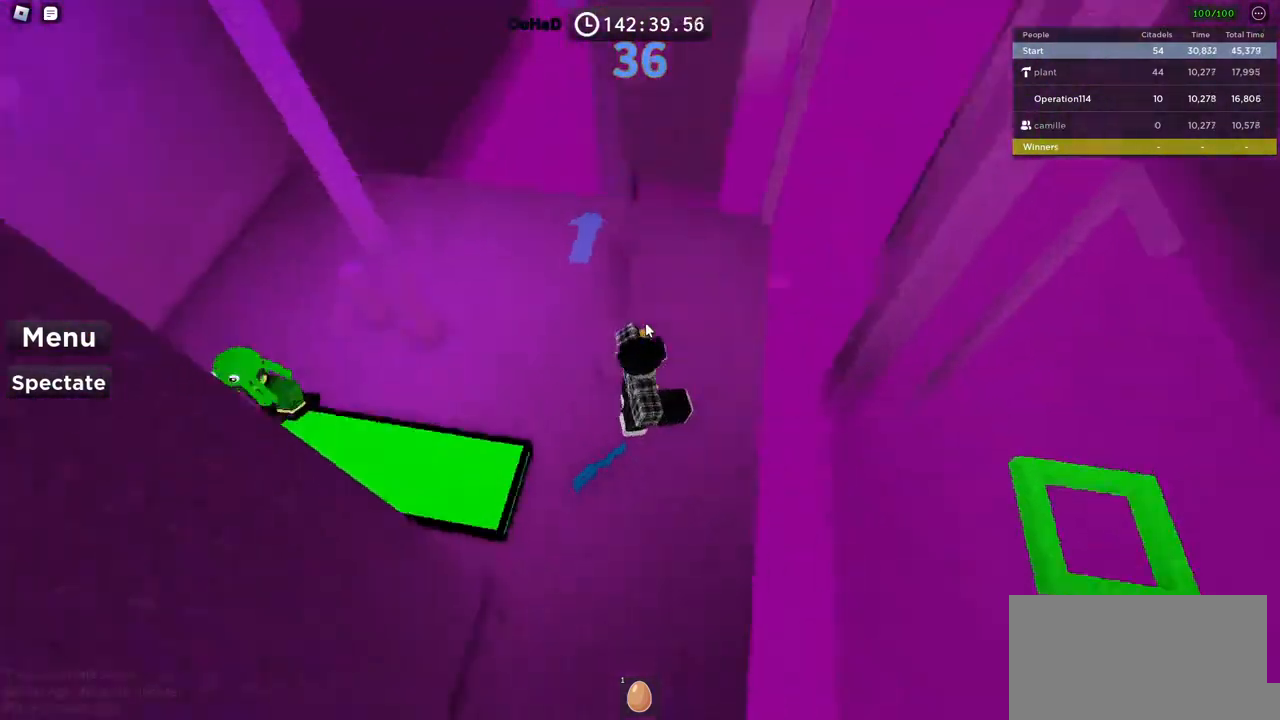
{"keys": ["d", "space", "w"], "events": [[117, "w", "down"], [184, "d", "down"], [200, "space", "up"], [267, "shift", "down"], [317, "space", "down"], [484, "shift", "up"]]}
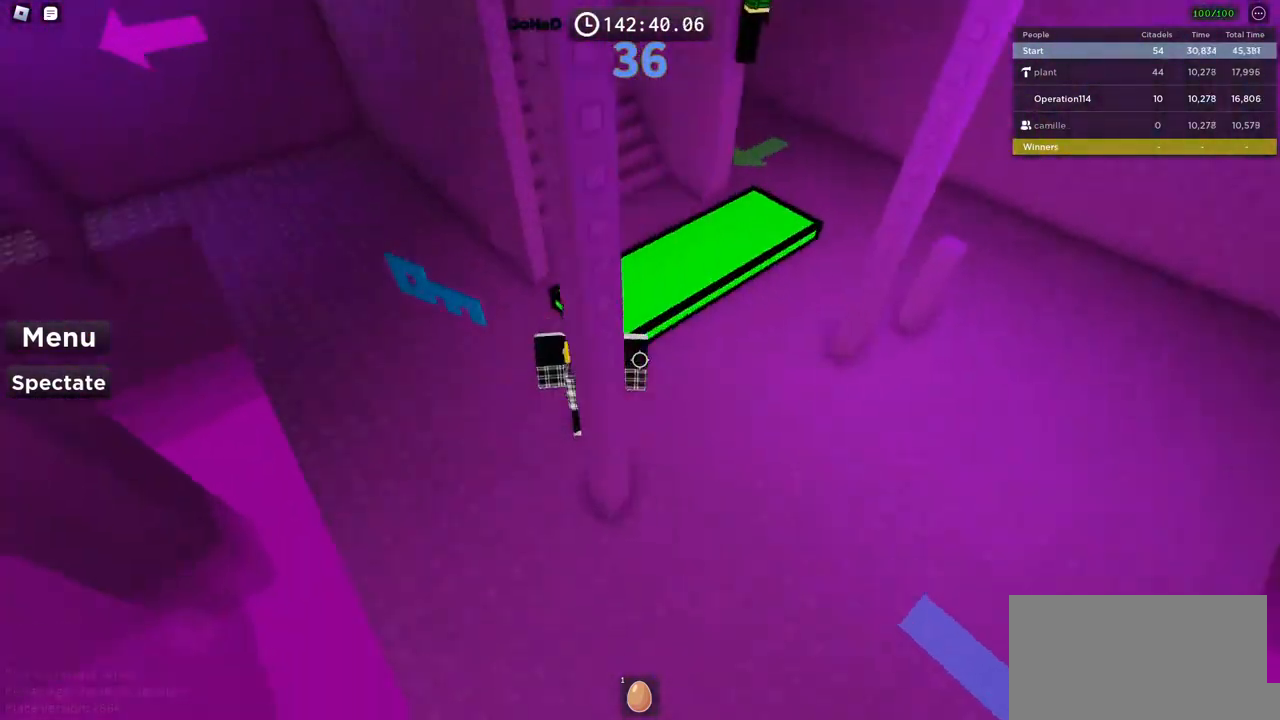
{"keys": ["d", "space", "w"], "events": [[100, "d", "up"], [267, "space", "up"], [300, "d", "down"], [400, "space", "down"]]}
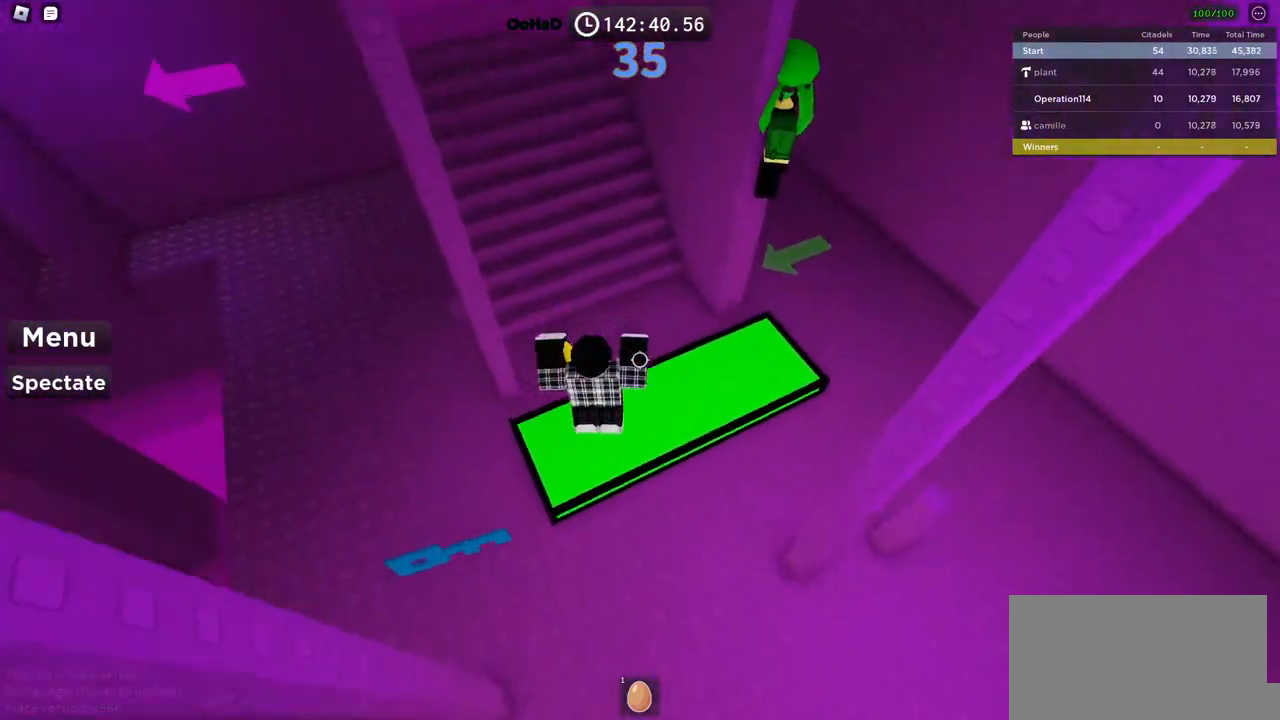
{"keys": ["d", "space", "w"], "events": []}
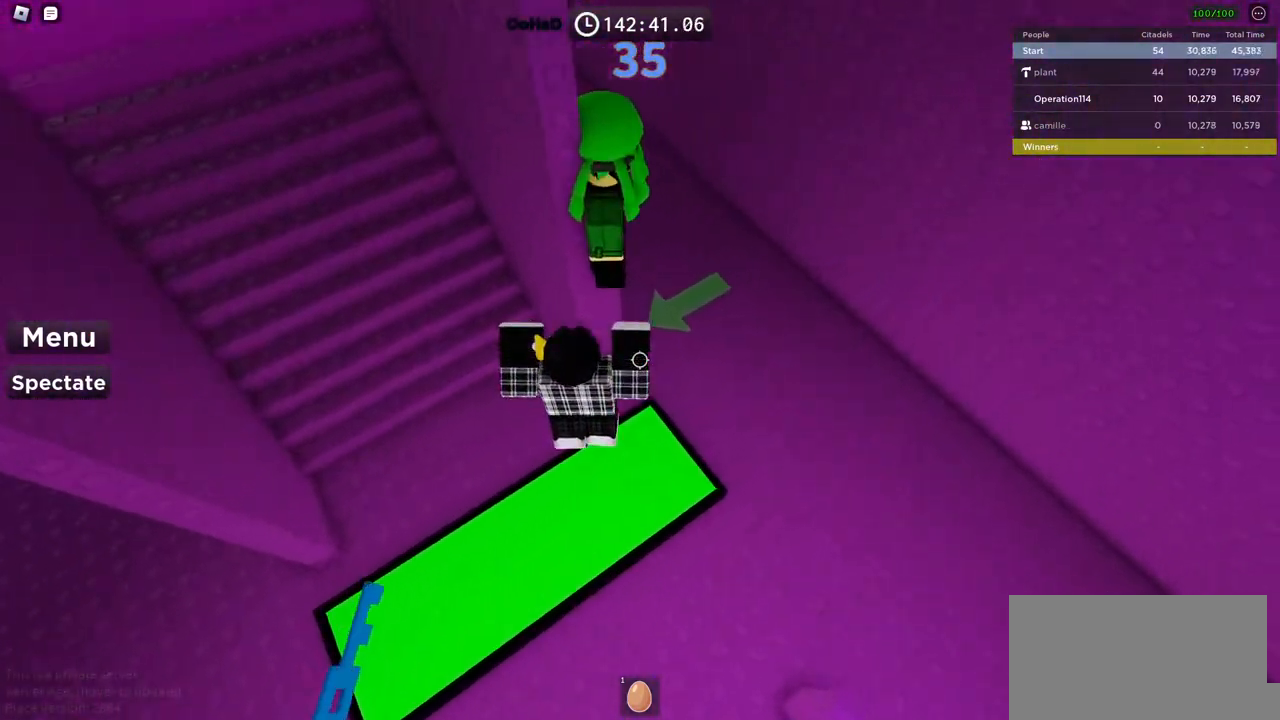
{"keys": ["d", "space", "w"], "events": []}
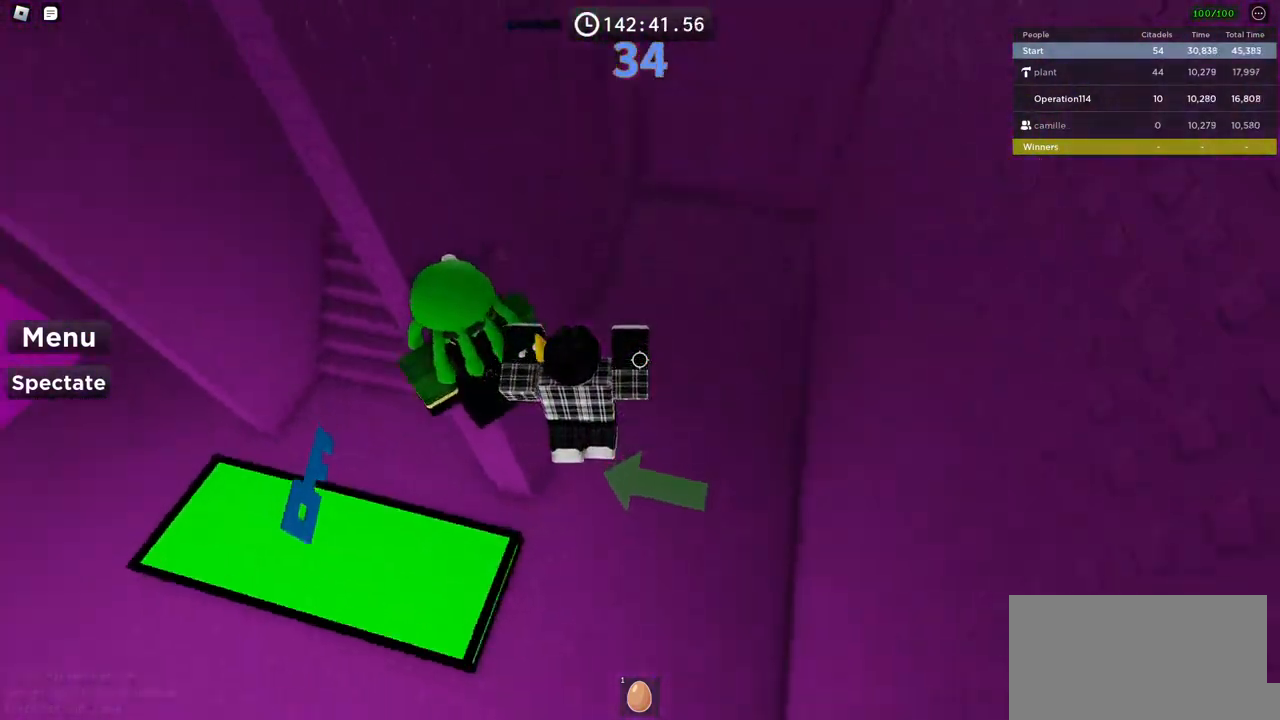
{"keys": ["space"], "events": [[150, "d", "up"], [417, "w", "up"]]}
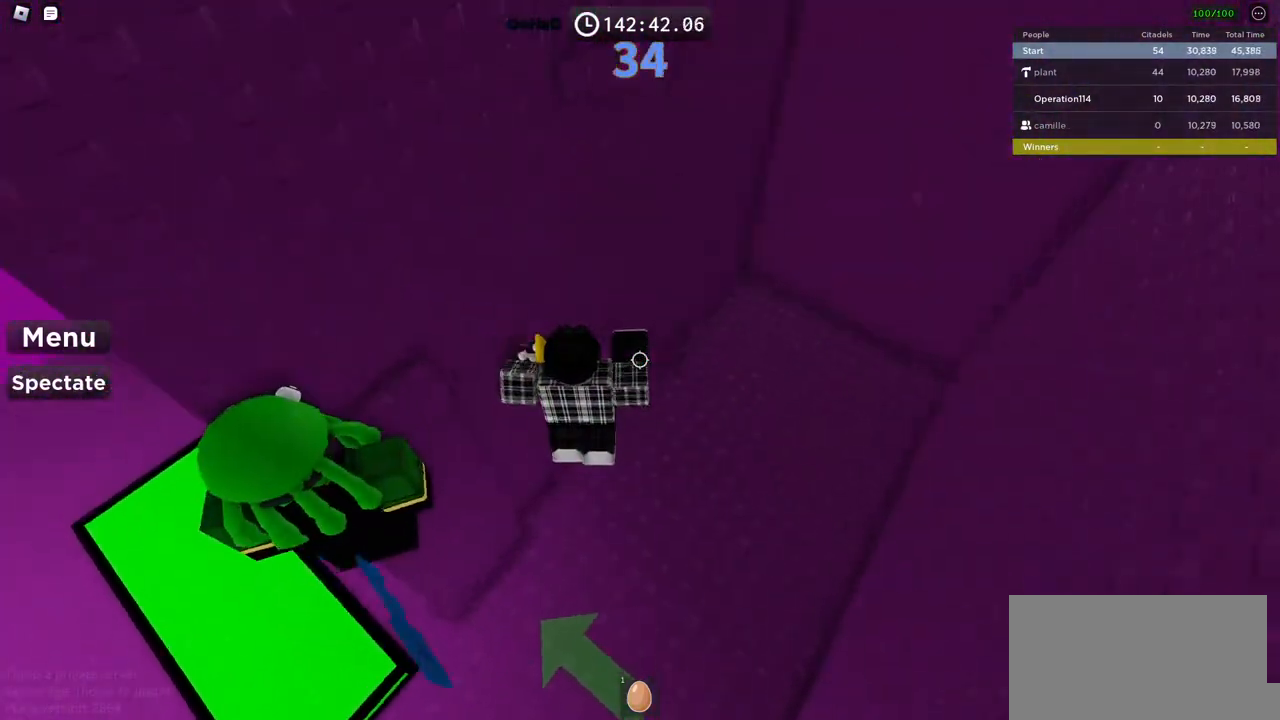
{"keys": ["d", "space", "w"], "events": [[300, "d", "down"], [500, "w", "down"]]}
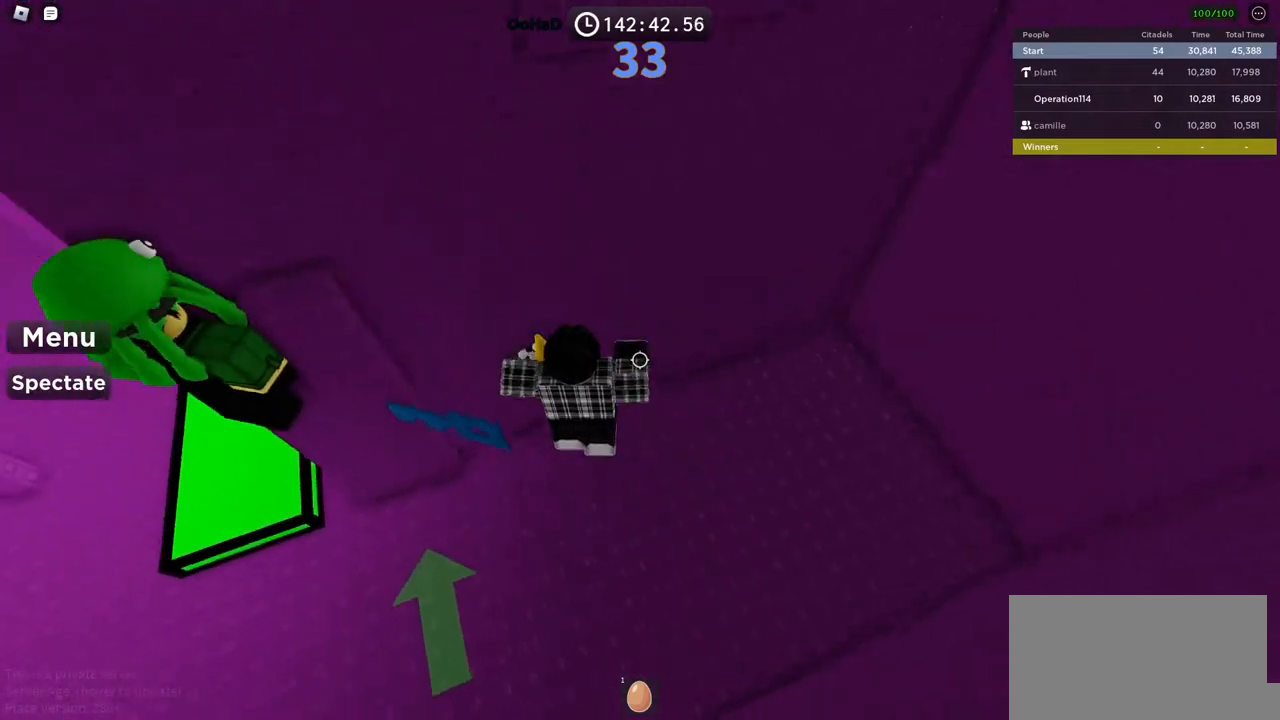
{"keys": ["d", "space"], "events": [[67, "d", "up"], [100, "space", "up"], [200, "w", "up"], [400, "d", "down"], [450, "space", "down"]]}
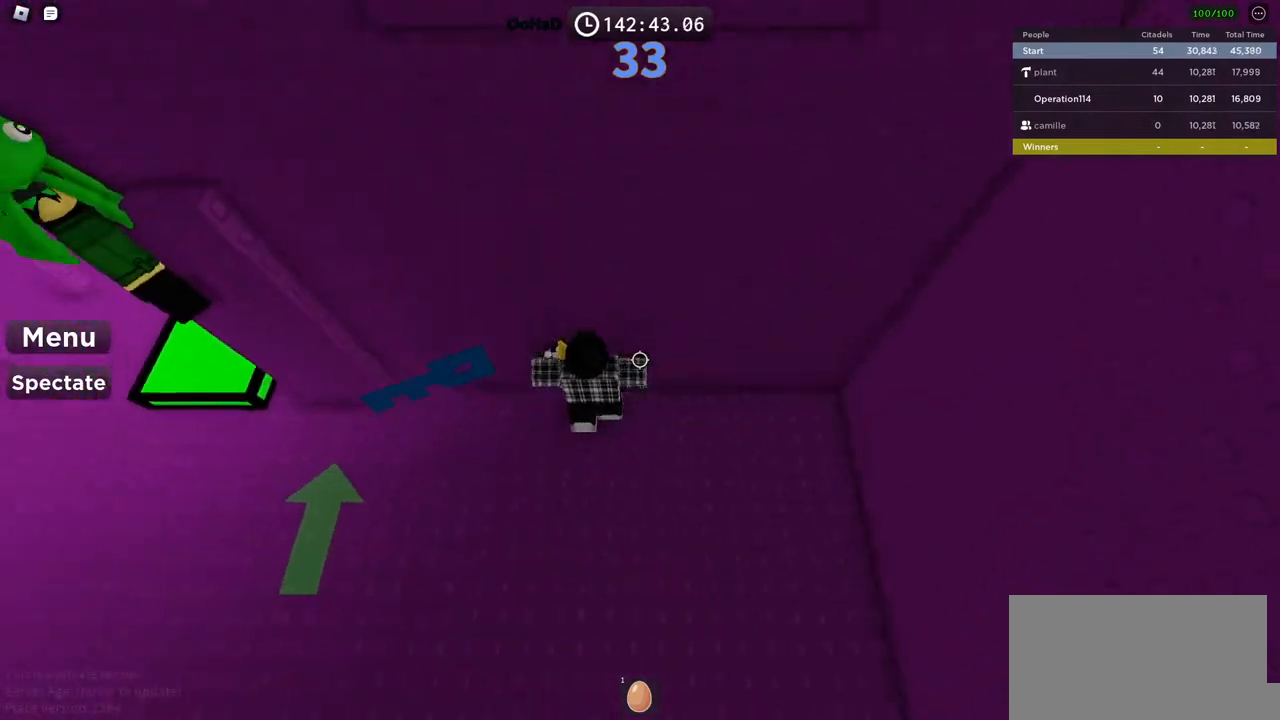
{"keys": ["a"], "events": [[67, "w", "down"], [150, "d", "up"], [167, "space", "up"], [400, "w", "up"], [500, "a", "down"]]}
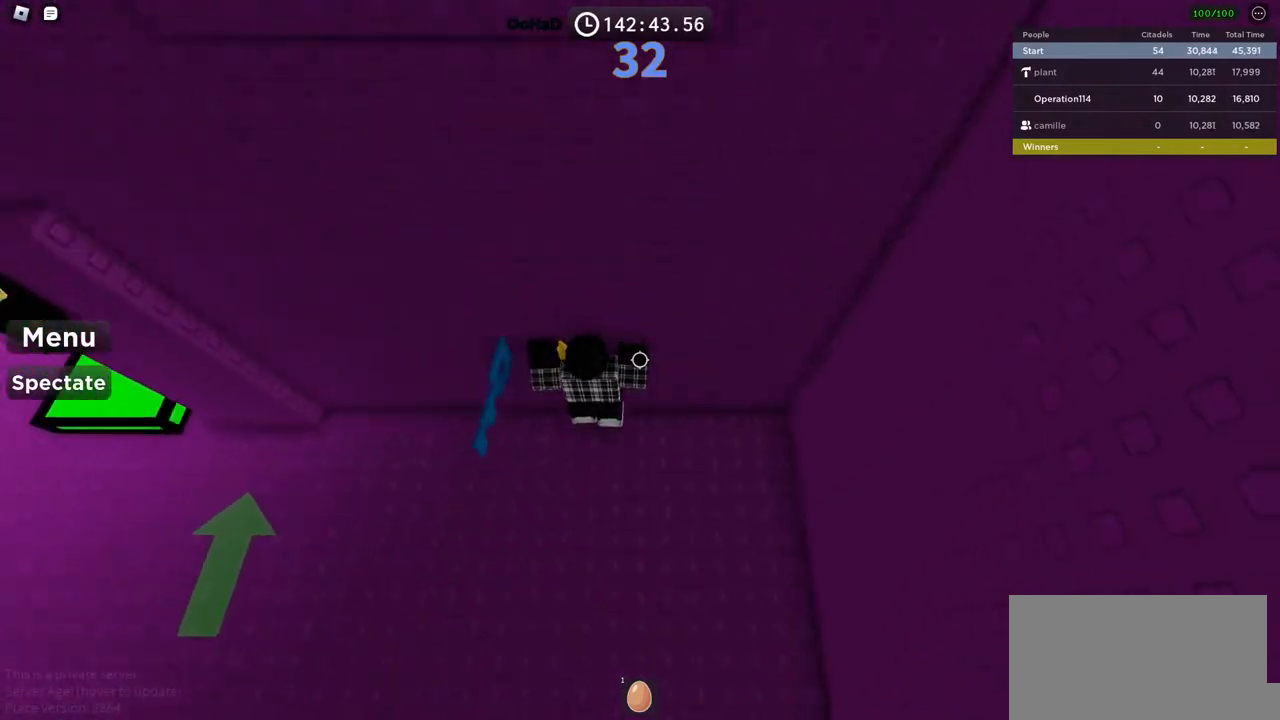
{"keys": ["a"], "events": []}
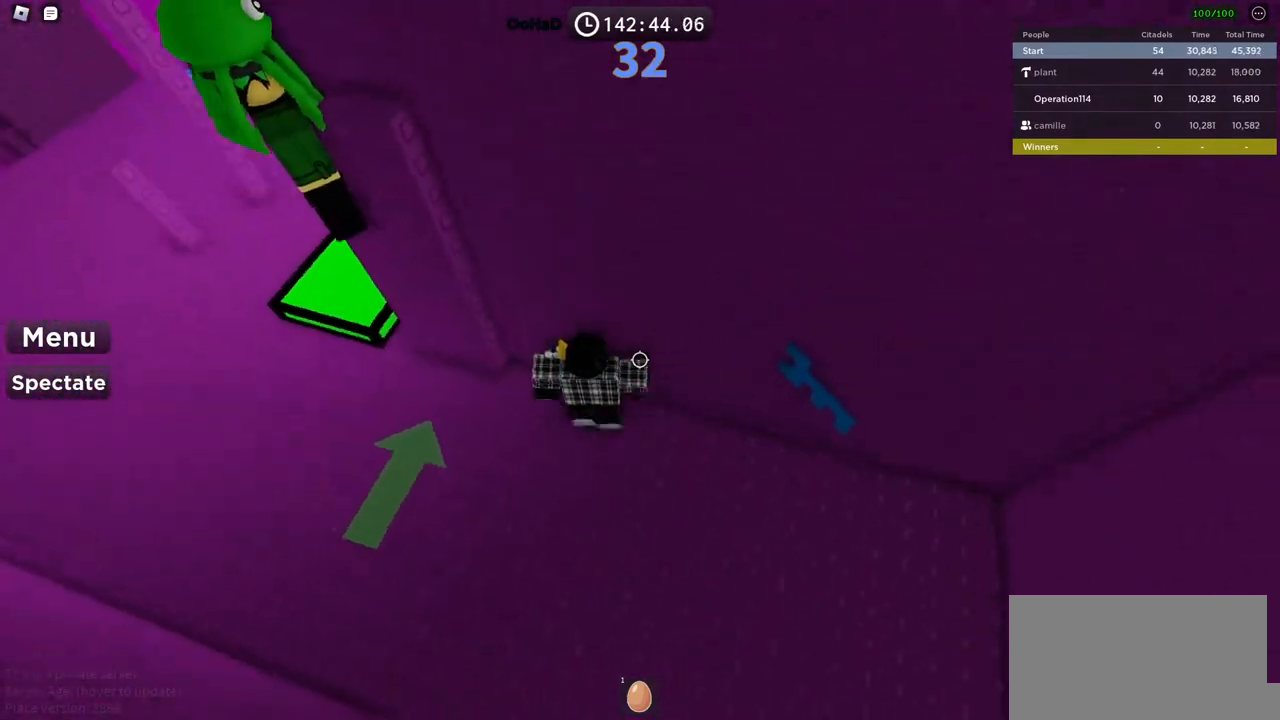
{"keys": ["space", "w"], "events": [[384, "space", "down"], [434, "w", "down"], [500, "a", "up"]]}
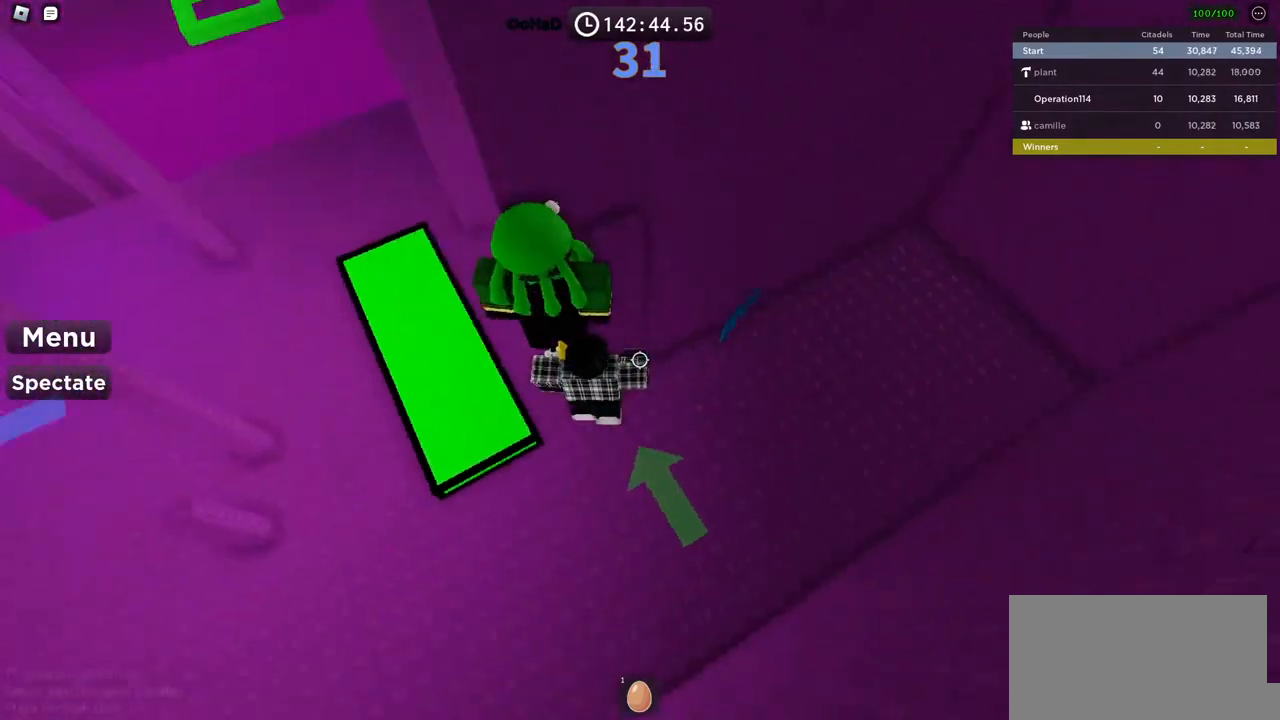
{"keys": ["d", "space", "w"], "events": [[34, "space", "up"], [117, "d", "down"], [250, "d", "up"], [250, "w", "up"], [350, "space", "down"], [467, "d", "down"], [484, "w", "down"]]}
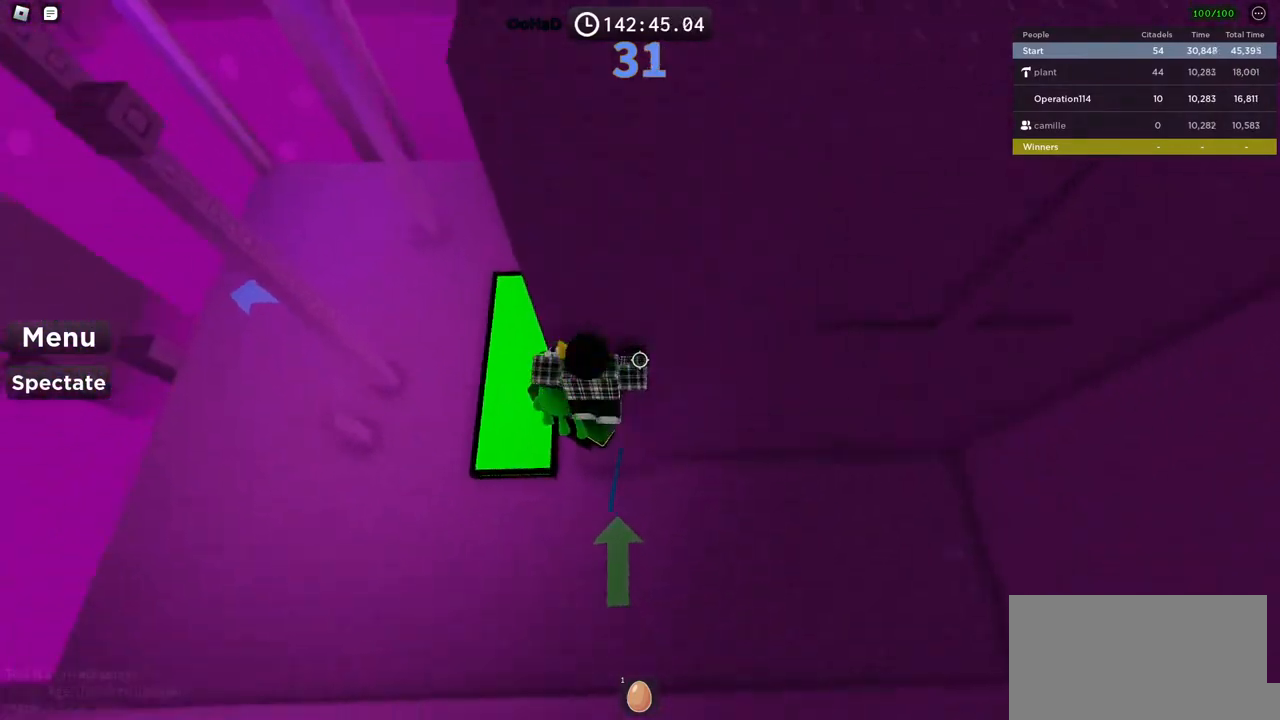
{"keys": ["d"], "events": [[17, "space", "up"], [84, "d", "up"], [117, "w", "up"], [450, "d", "down"]]}
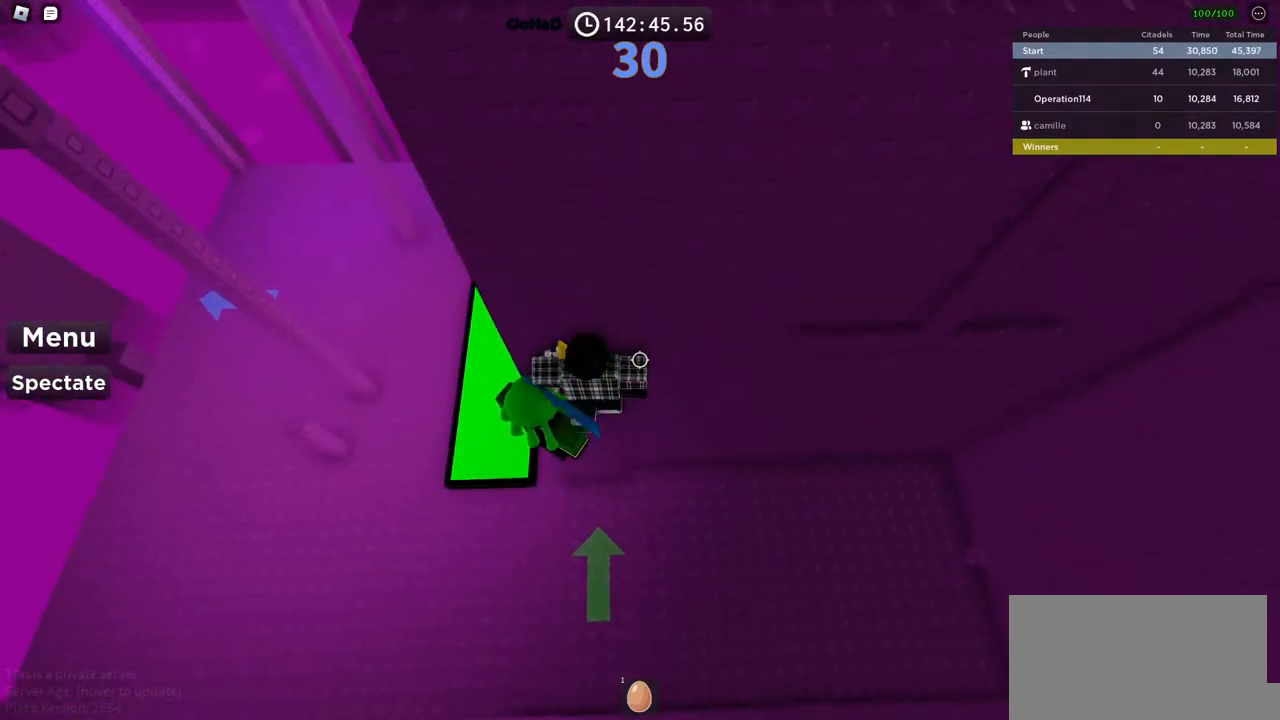
{"keys": ["d", "w"], "events": [[34, "space", "down"], [184, "space", "up"], [284, "w", "down"]]}
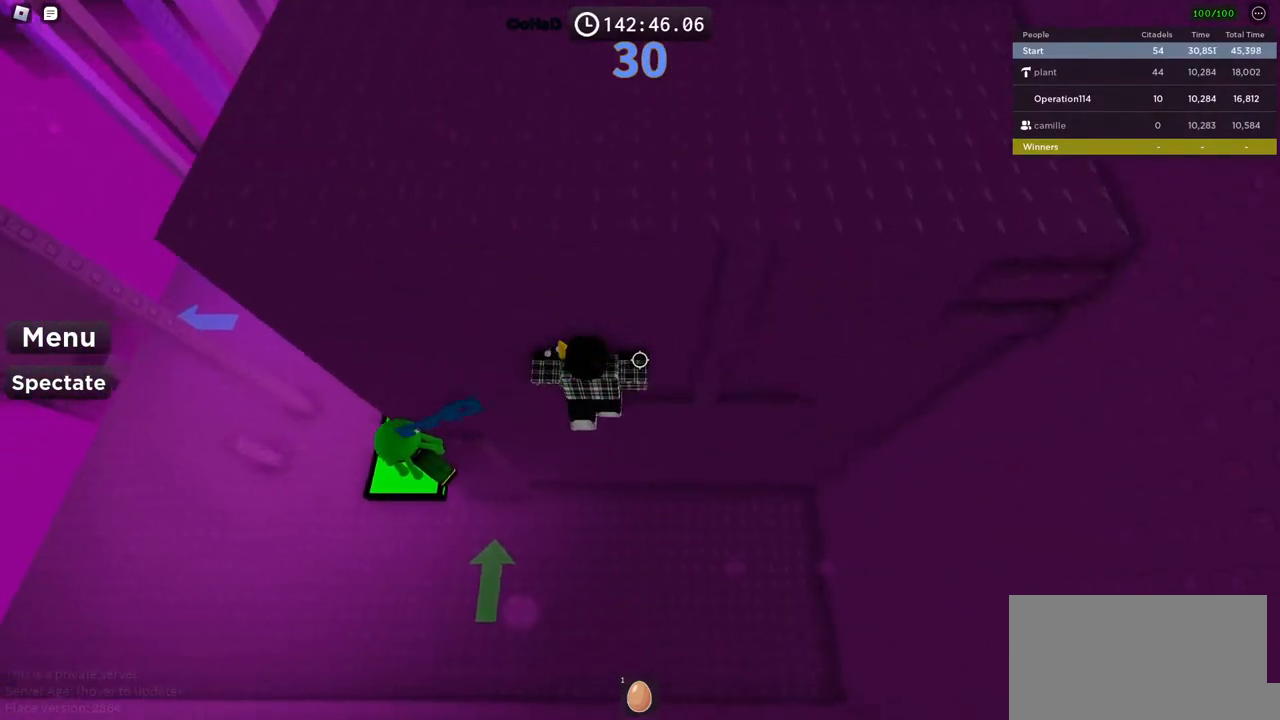
{"keys": [], "events": [[84, "d", "up"], [84, "w", "up"]]}
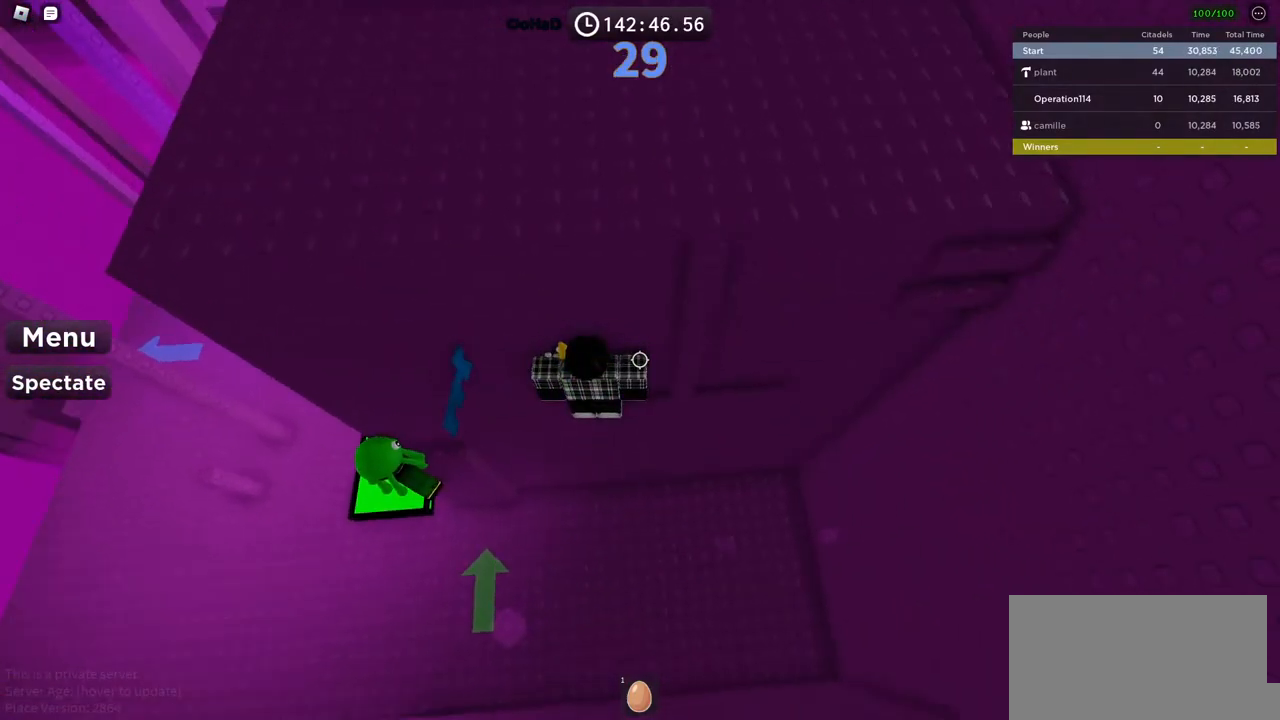
{"keys": ["d", "space"], "events": [[167, "w", "down"], [317, "w", "up"], [367, "d", "down"], [484, "space", "down"]]}